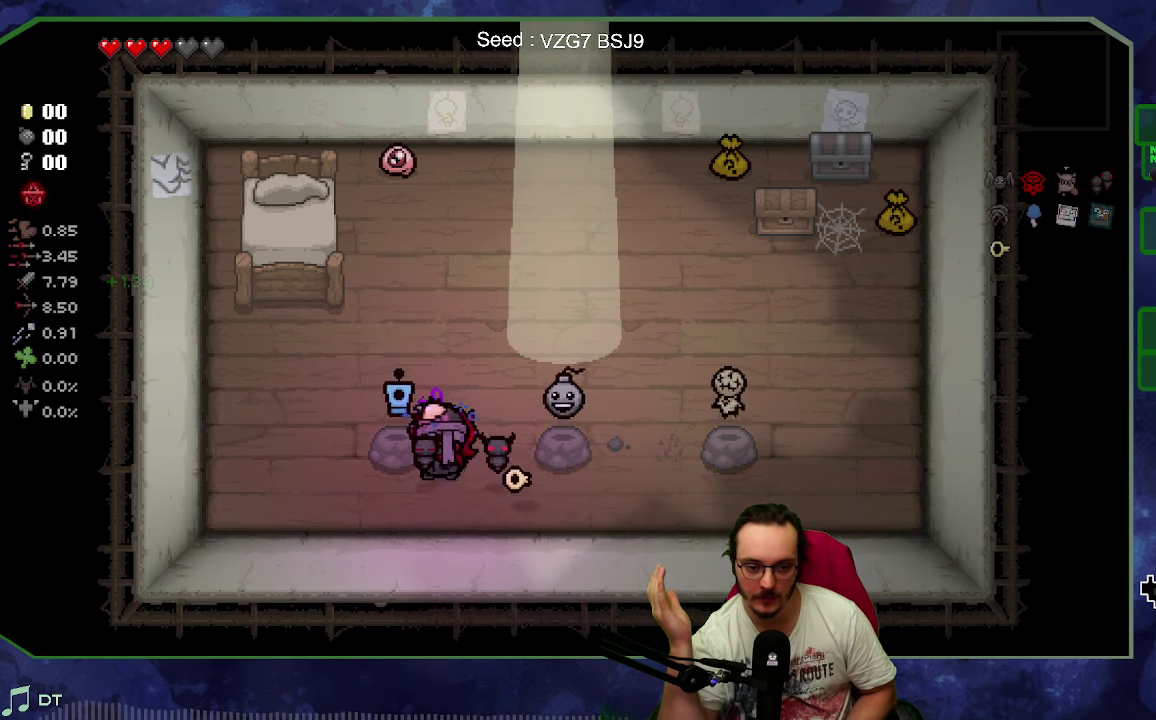
Gameplay with a controller (Xbox layout); each line is a JSON object with the inputs held at the frame after it. "events" lists button and stick changes between this image and that frame as [ms after this image, input, new state], when the widget could be followed in between. Not read: L3 R3 right_stick.
{"buttons": [], "left_stick": "right", "events": [[150, "left_stick", "down"], [233, "left_stick", "down-right"], [400, "left_stick", "right"]]}
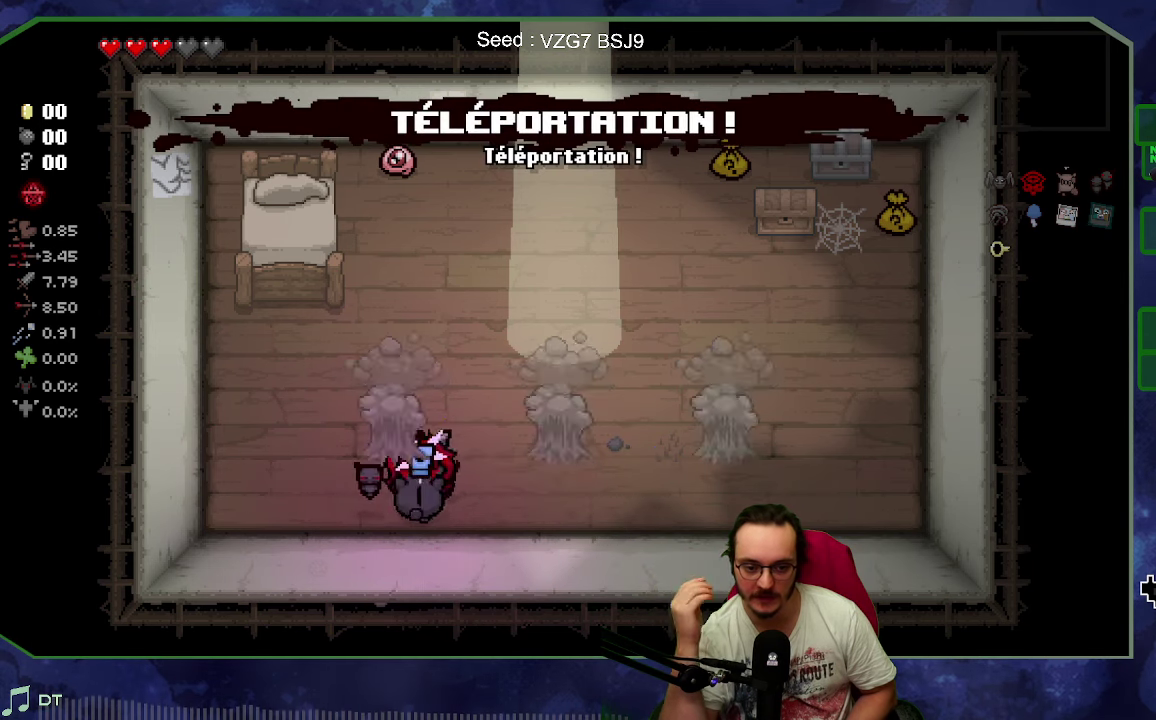
{"buttons": [], "left_stick": "center", "events": [[167, "left_stick", "center"]]}
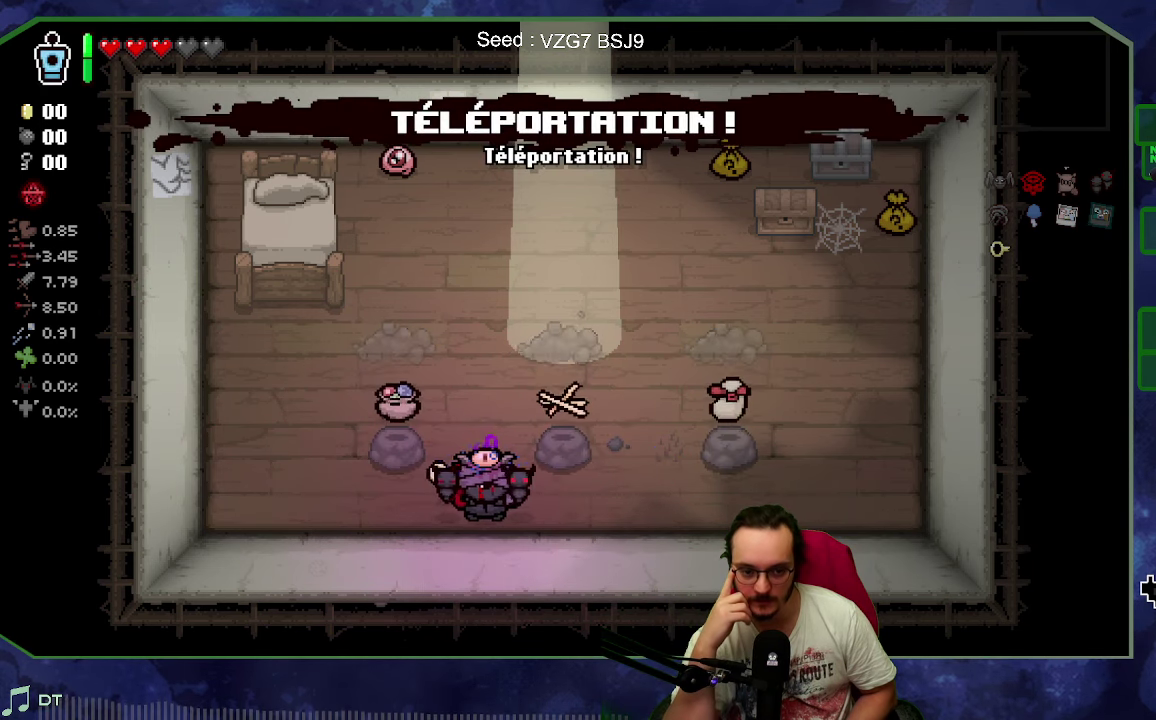
{"buttons": [], "left_stick": "up-right", "events": [[167, "left_stick", "right"], [317, "left_stick", "up-right"]]}
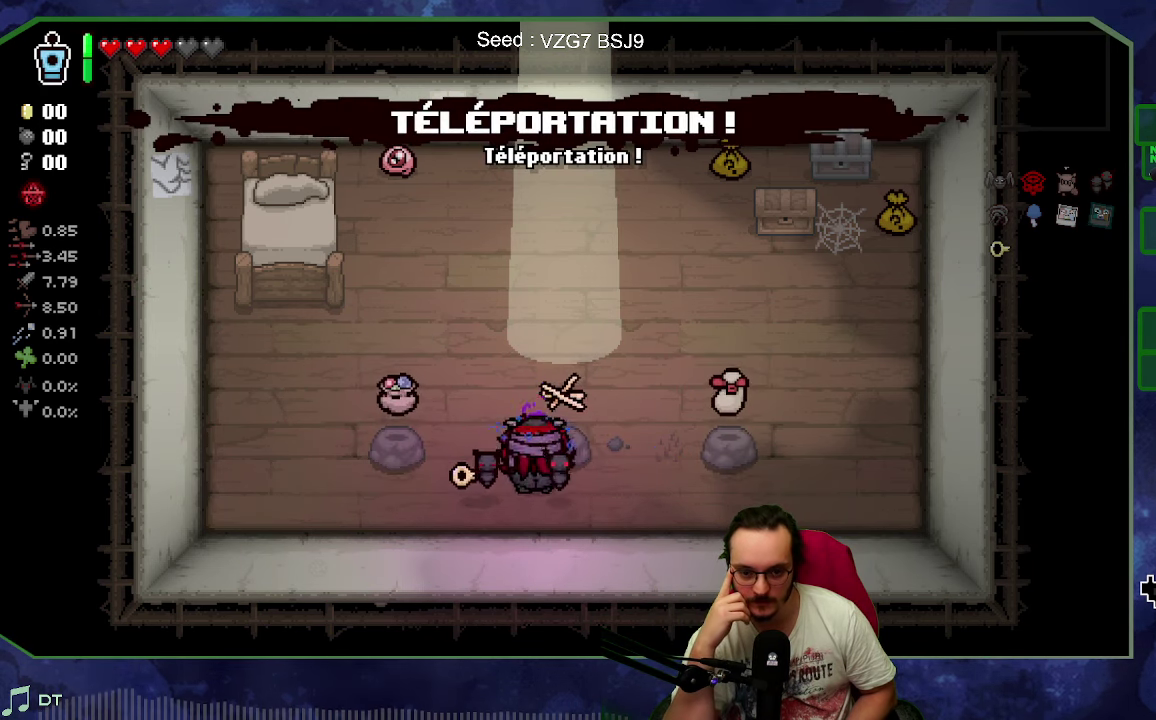
{"buttons": [], "left_stick": "down-right", "events": [[67, "left_stick", "right"], [167, "left_stick", "down-right"]]}
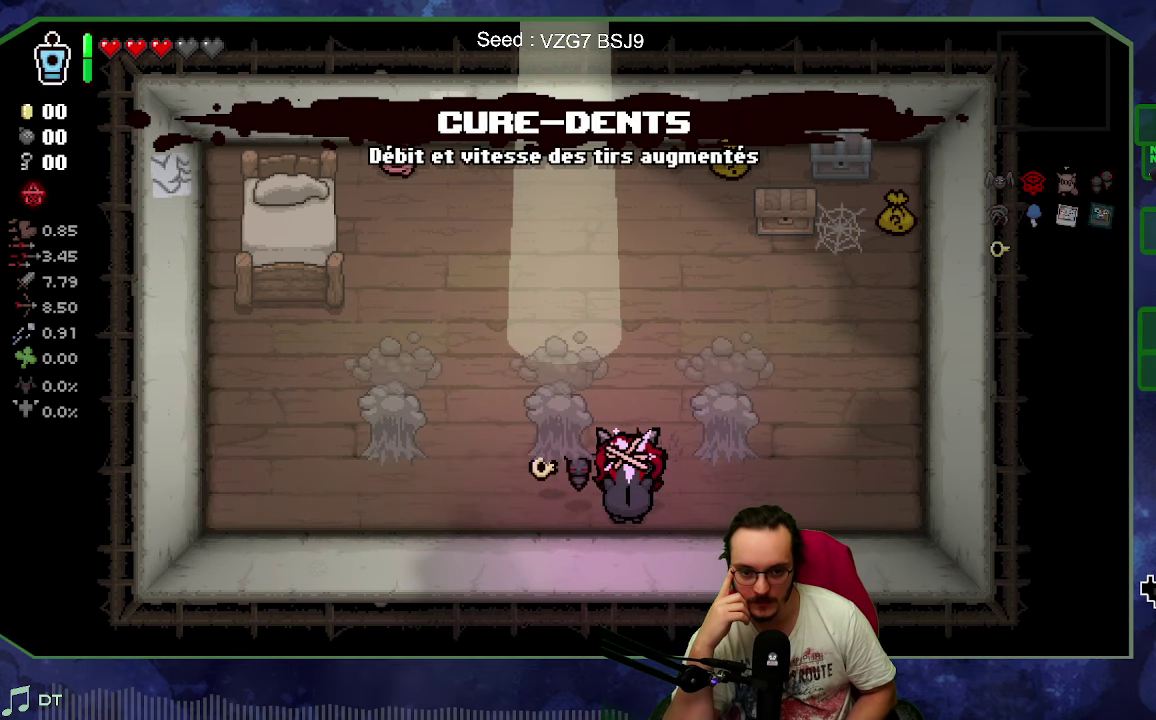
{"buttons": [], "left_stick": "center", "events": [[100, "left_stick", "center"]]}
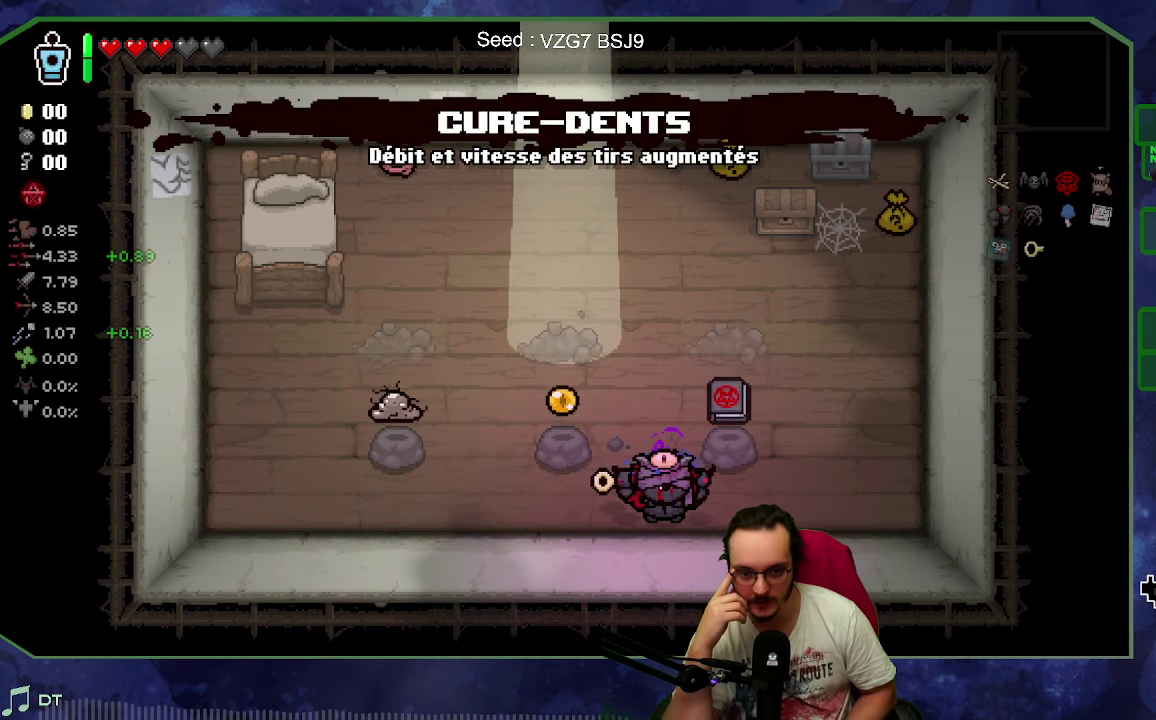
{"buttons": [], "left_stick": "left", "events": [[133, "left_stick", "left"]]}
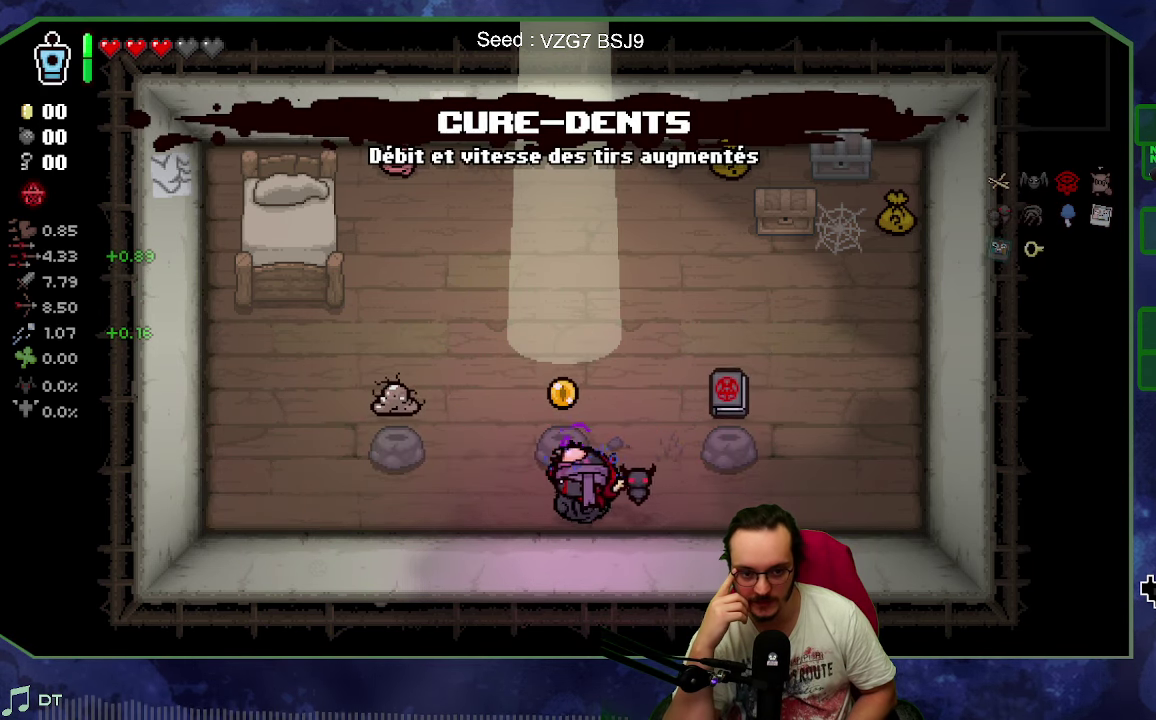
{"buttons": [], "left_stick": "center", "events": [[183, "left_stick", "center"]]}
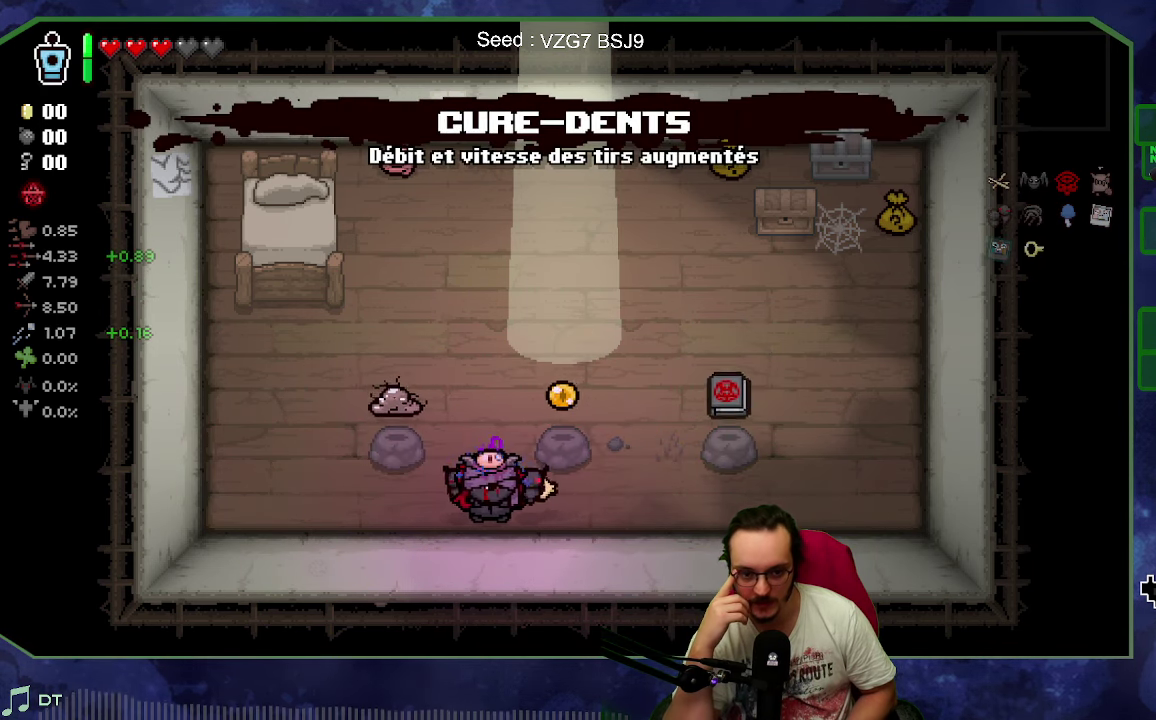
{"buttons": [], "left_stick": "center", "events": []}
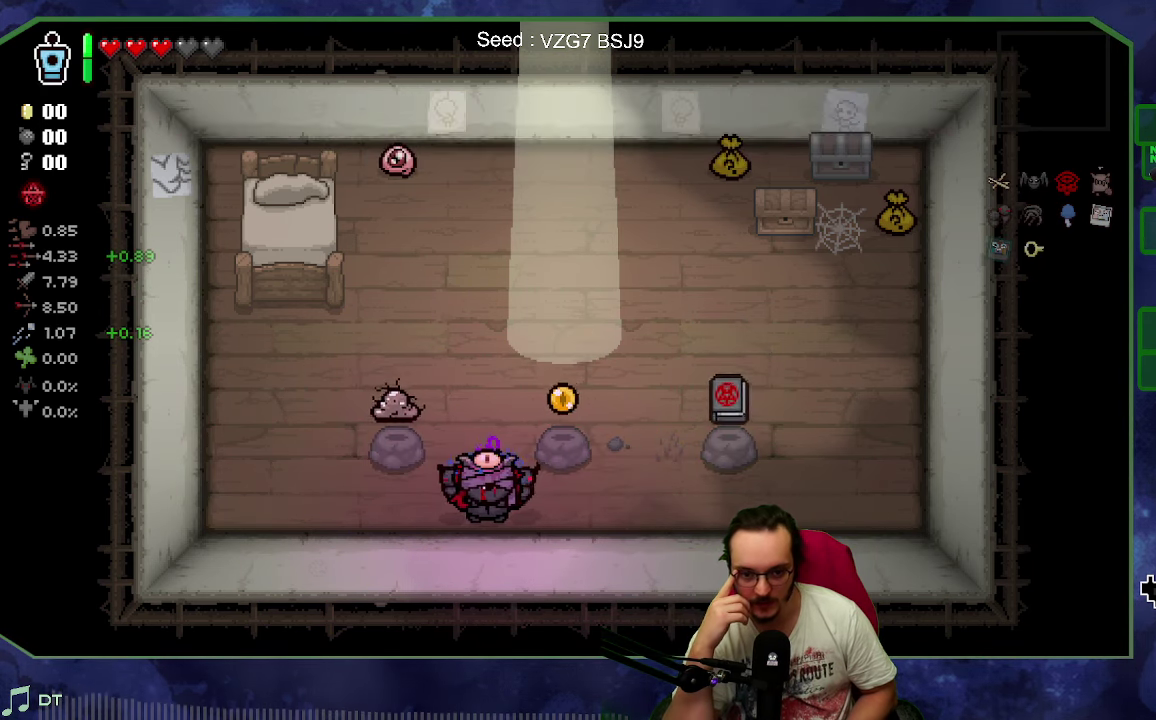
{"buttons": [], "left_stick": "right", "events": [[484, "left_stick", "right"]]}
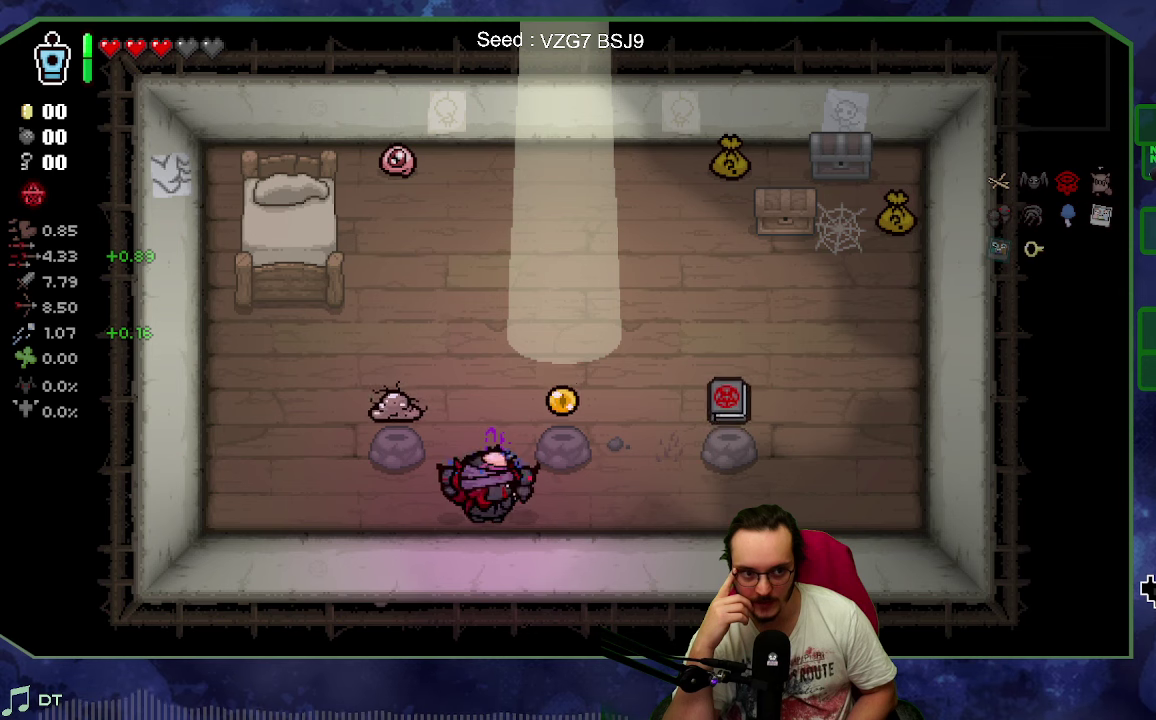
{"buttons": [], "left_stick": "down-right", "events": [[134, "left_stick", "up-right"], [400, "left_stick", "right"], [484, "left_stick", "down-right"]]}
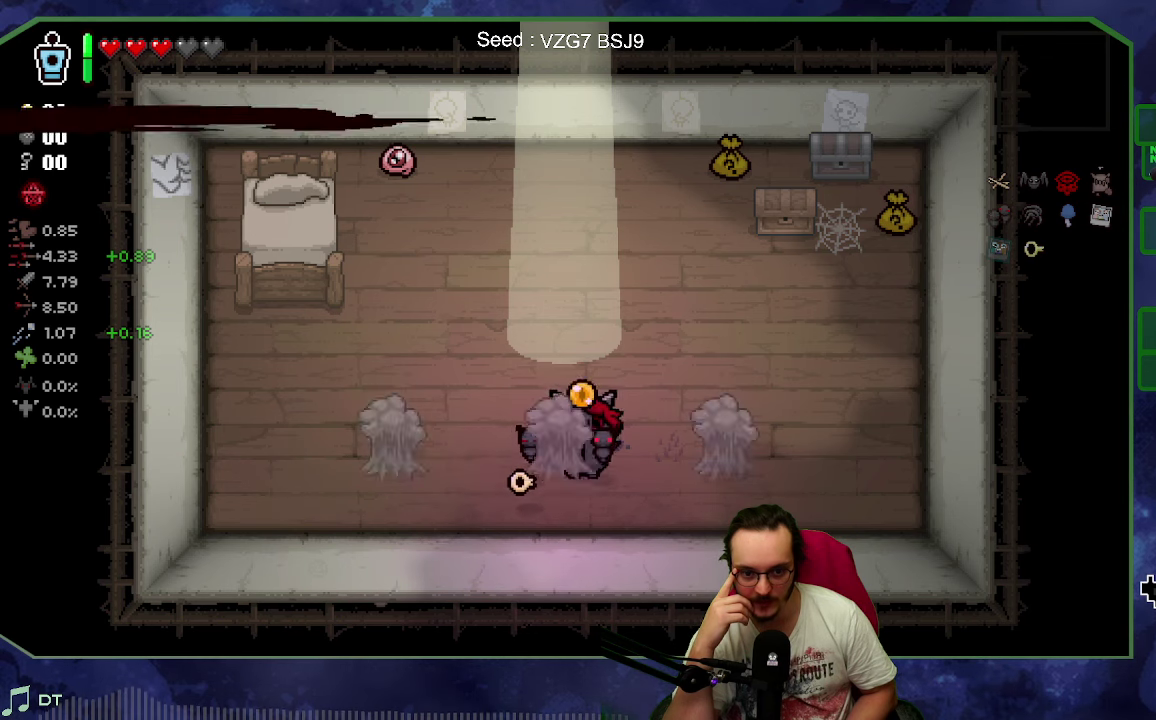
{"buttons": [], "left_stick": "center", "events": [[84, "left_stick", "down"], [234, "left_stick", "down-left"], [367, "left_stick", "center"]]}
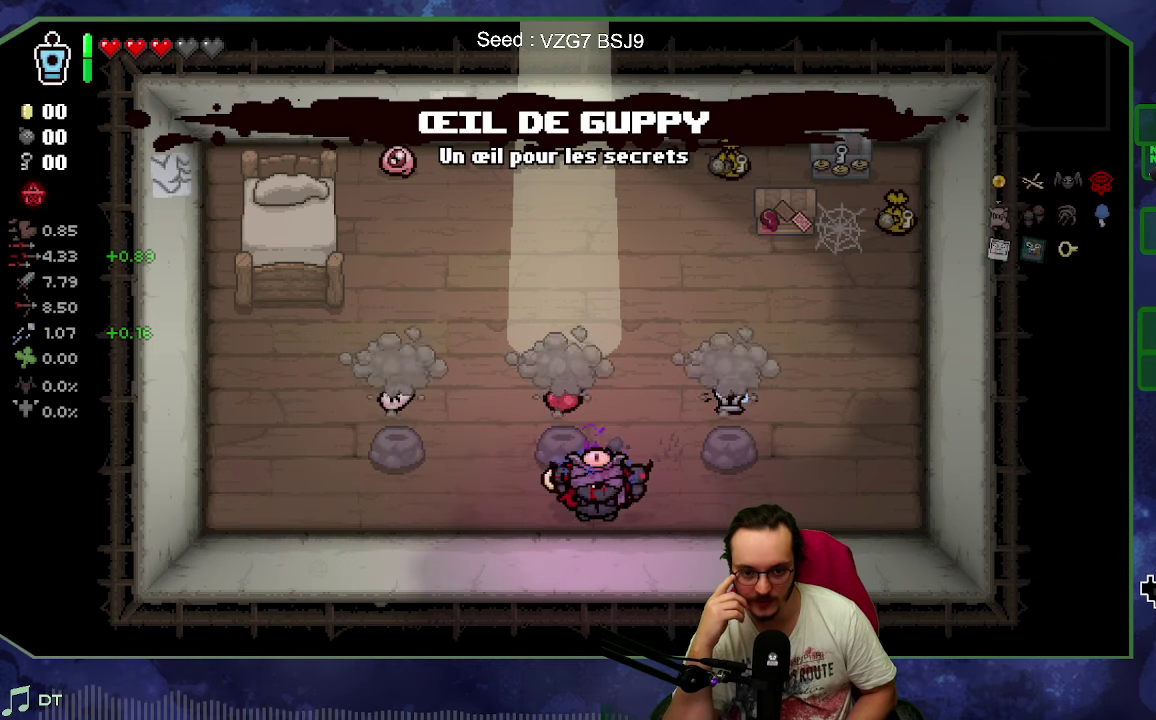
{"buttons": [], "left_stick": "center", "events": []}
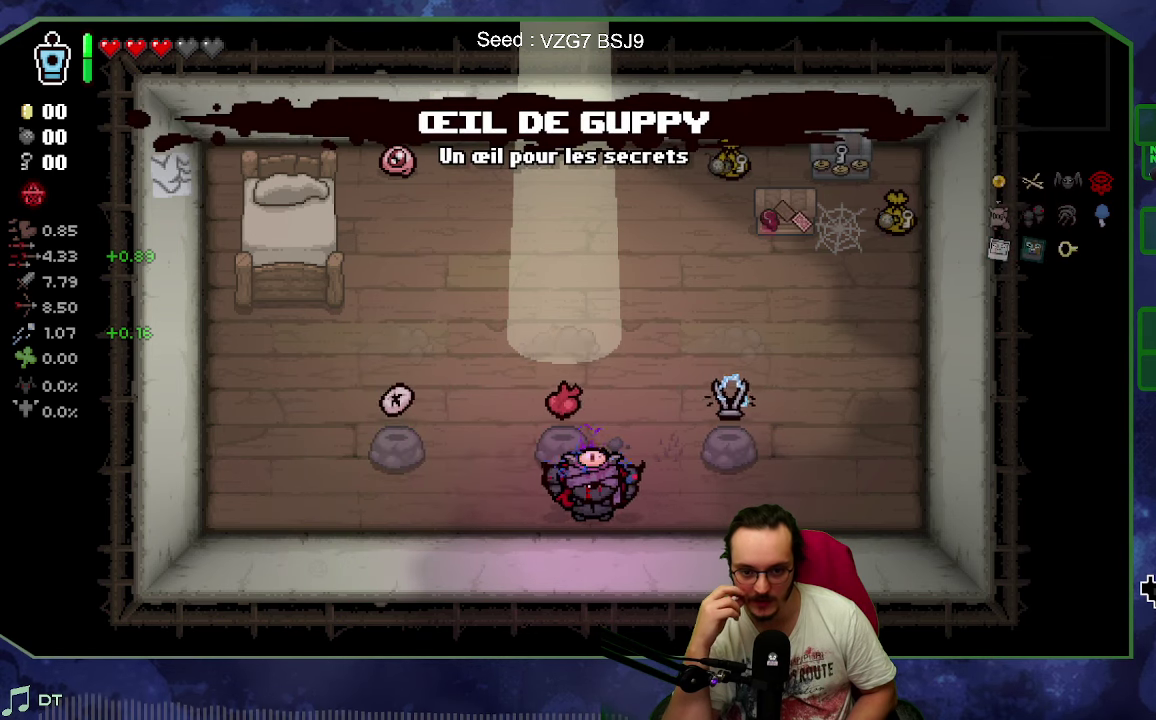
{"buttons": [], "left_stick": "up-right", "events": [[17, "left_stick", "right"], [234, "left_stick", "up-right"]]}
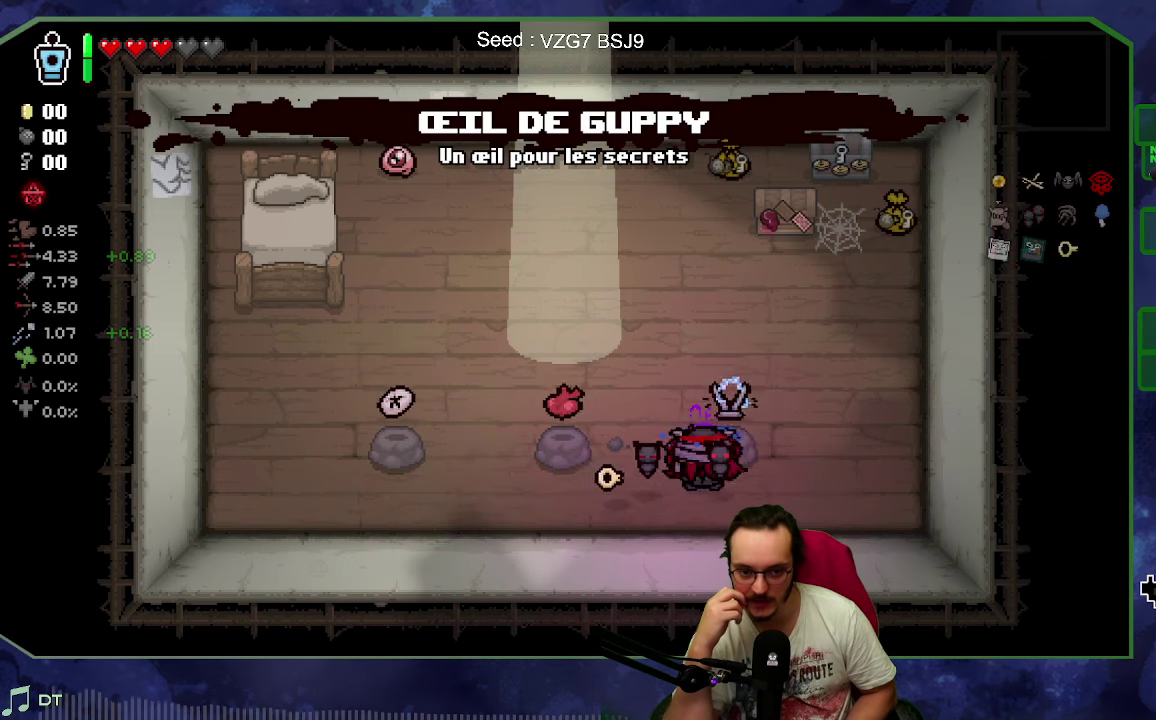
{"buttons": [], "left_stick": "down-left", "events": [[117, "left_stick", "right"], [184, "left_stick", "down-right"], [234, "left_stick", "down"], [334, "left_stick", "down-left"]]}
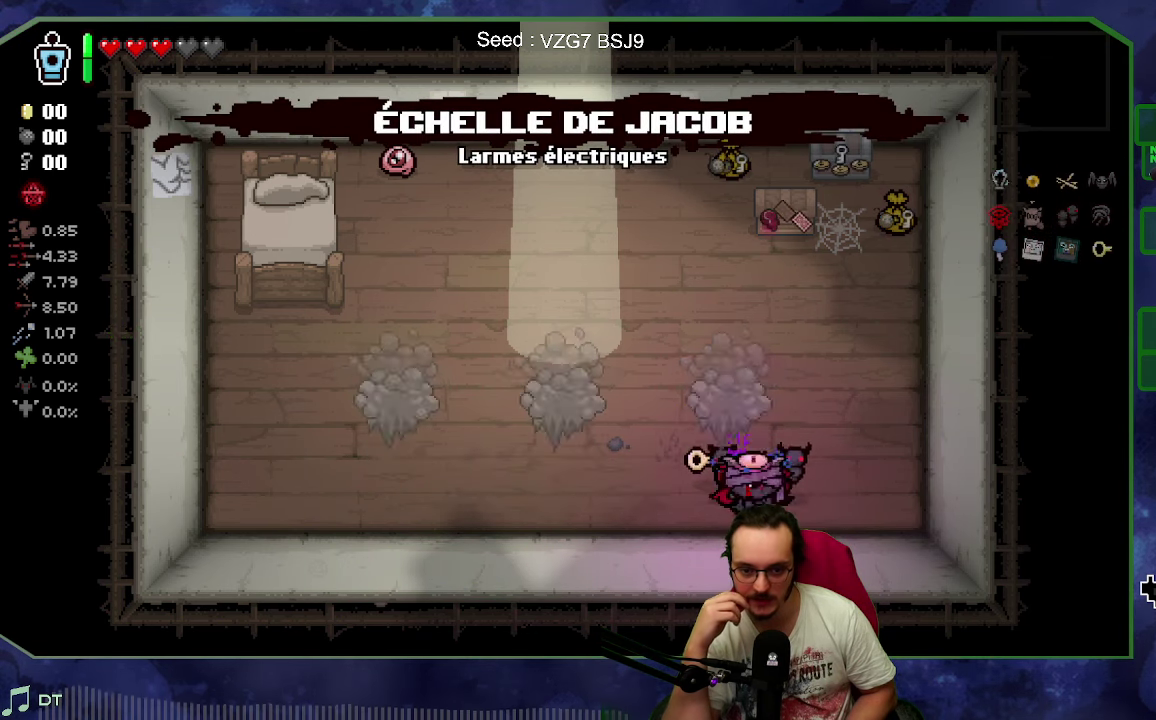
{"buttons": [], "left_stick": "center", "events": [[117, "left_stick", "left"], [217, "left_stick", "center"]]}
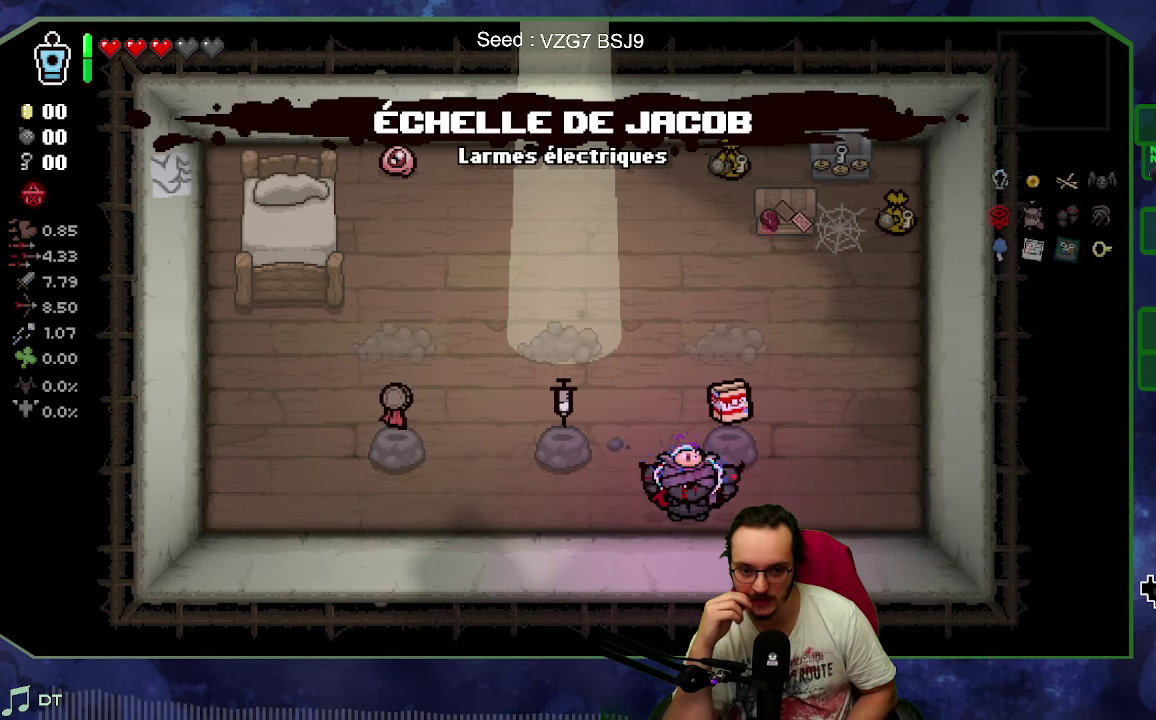
{"buttons": [], "left_stick": "left", "events": [[434, "left_stick", "left"]]}
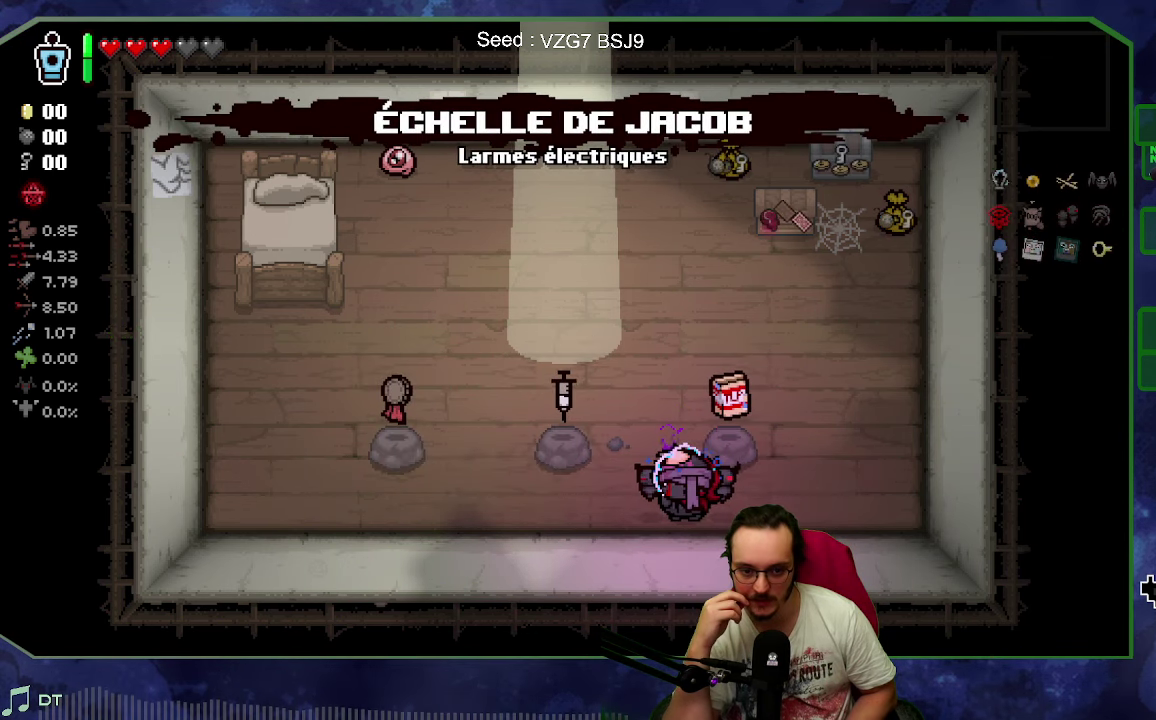
{"buttons": [], "left_stick": "left", "events": []}
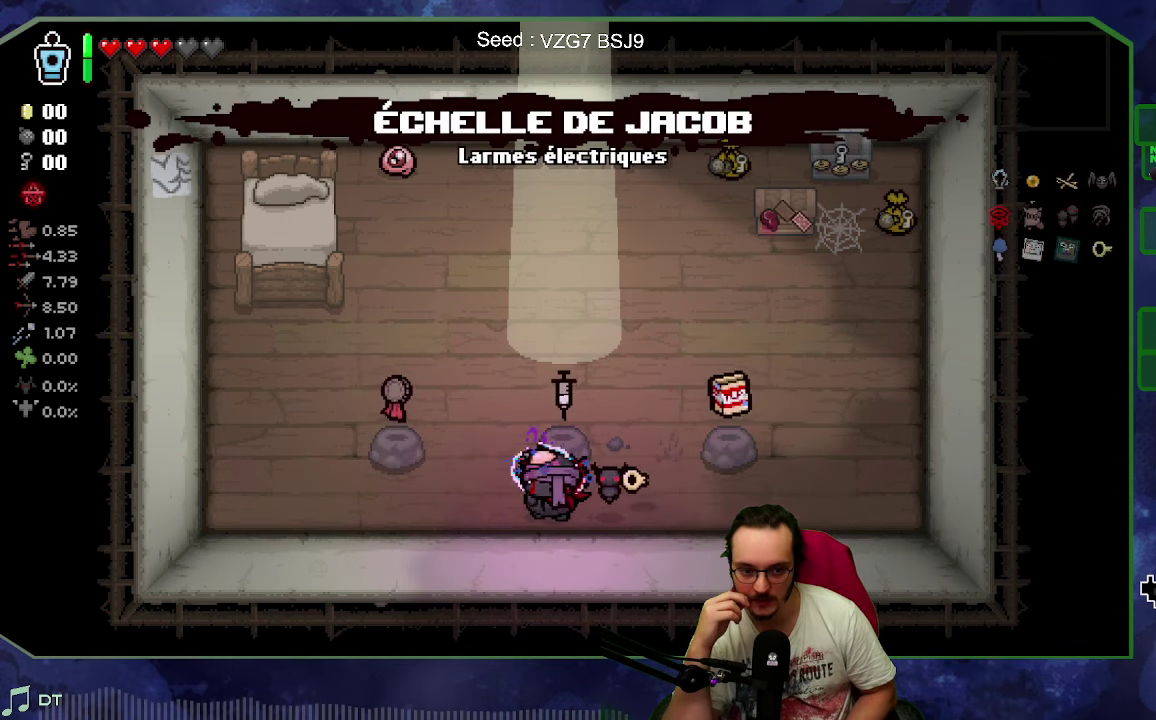
{"buttons": [], "left_stick": "center", "events": [[134, "left_stick", "center"]]}
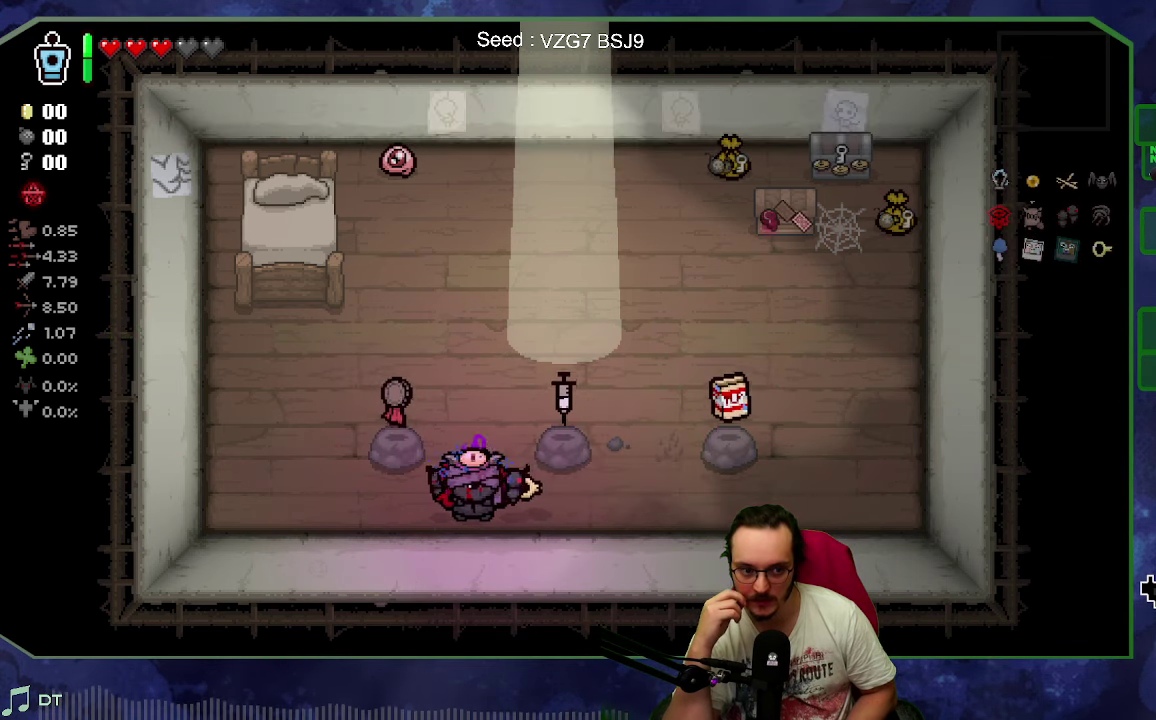
{"buttons": [], "left_stick": "center", "events": []}
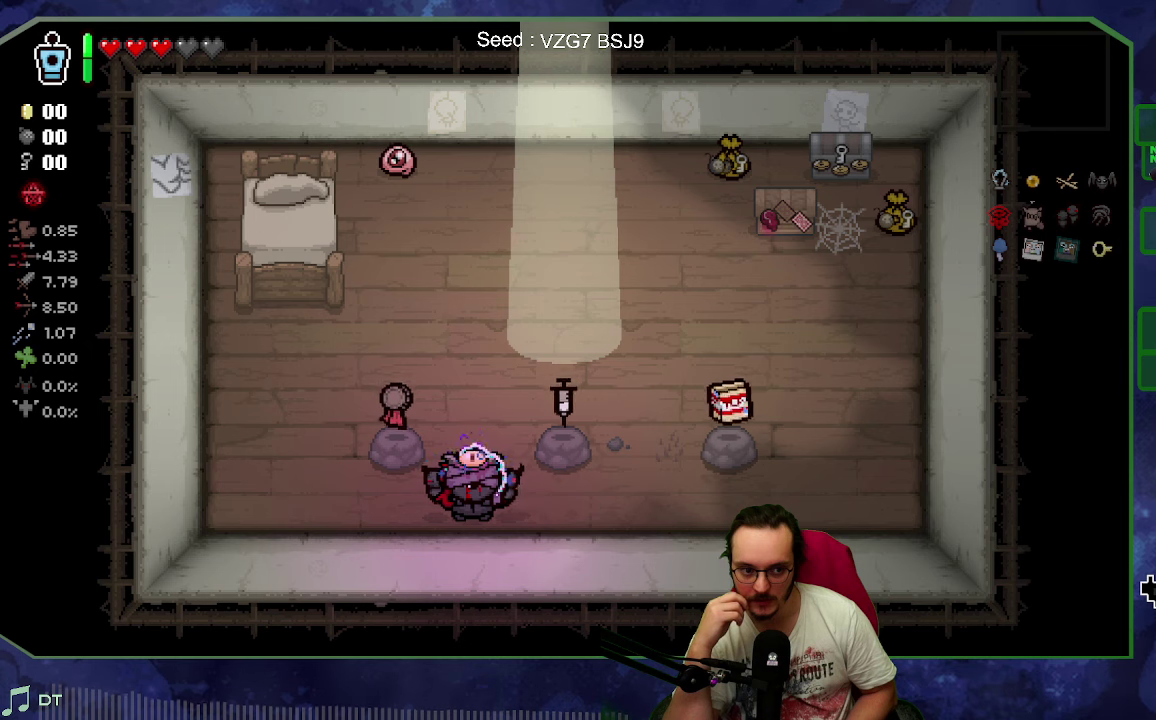
{"buttons": [], "left_stick": "up-right", "events": [[383, "left_stick", "up"], [483, "left_stick", "up-right"]]}
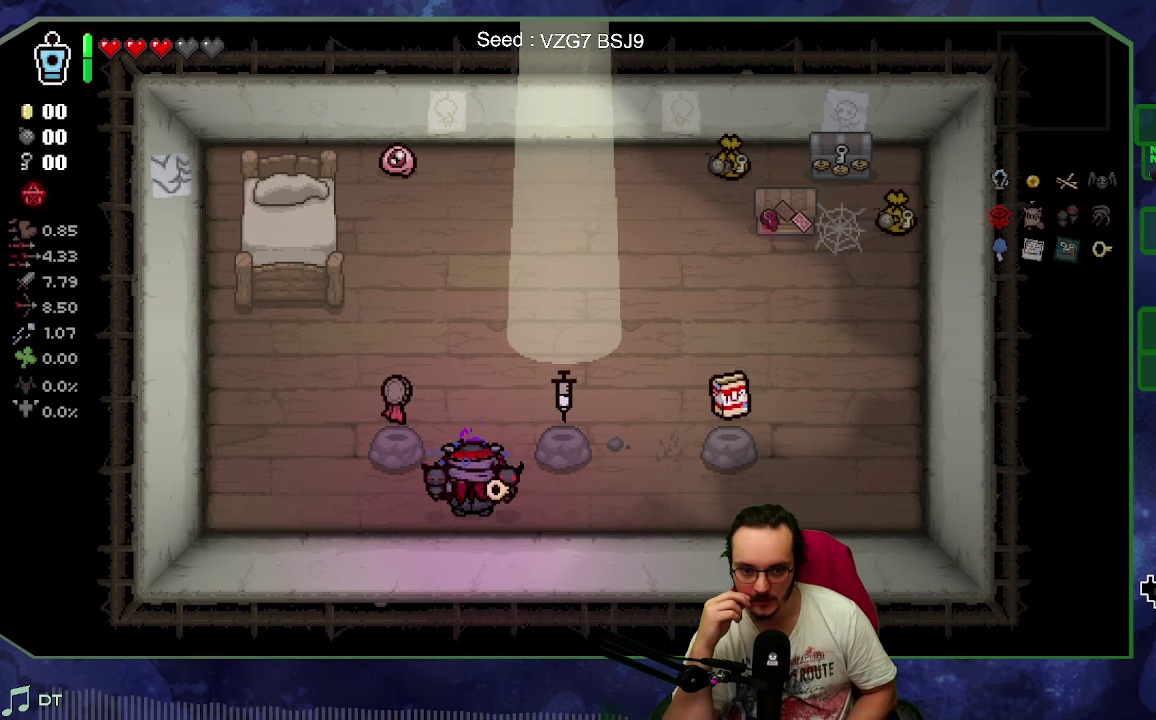
{"buttons": [], "left_stick": "down", "events": [[233, "left_stick", "right"], [383, "left_stick", "down-right"], [466, "left_stick", "down"]]}
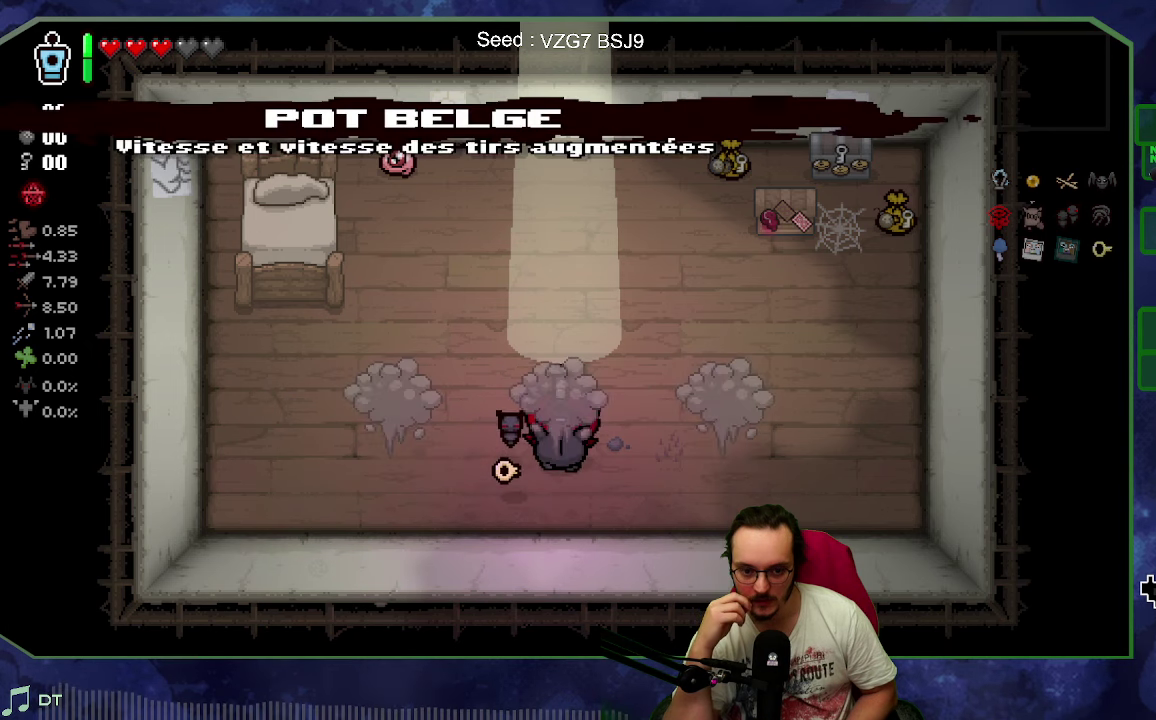
{"buttons": [], "left_stick": "center", "events": [[100, "left_stick", "down-left"], [283, "left_stick", "center"]]}
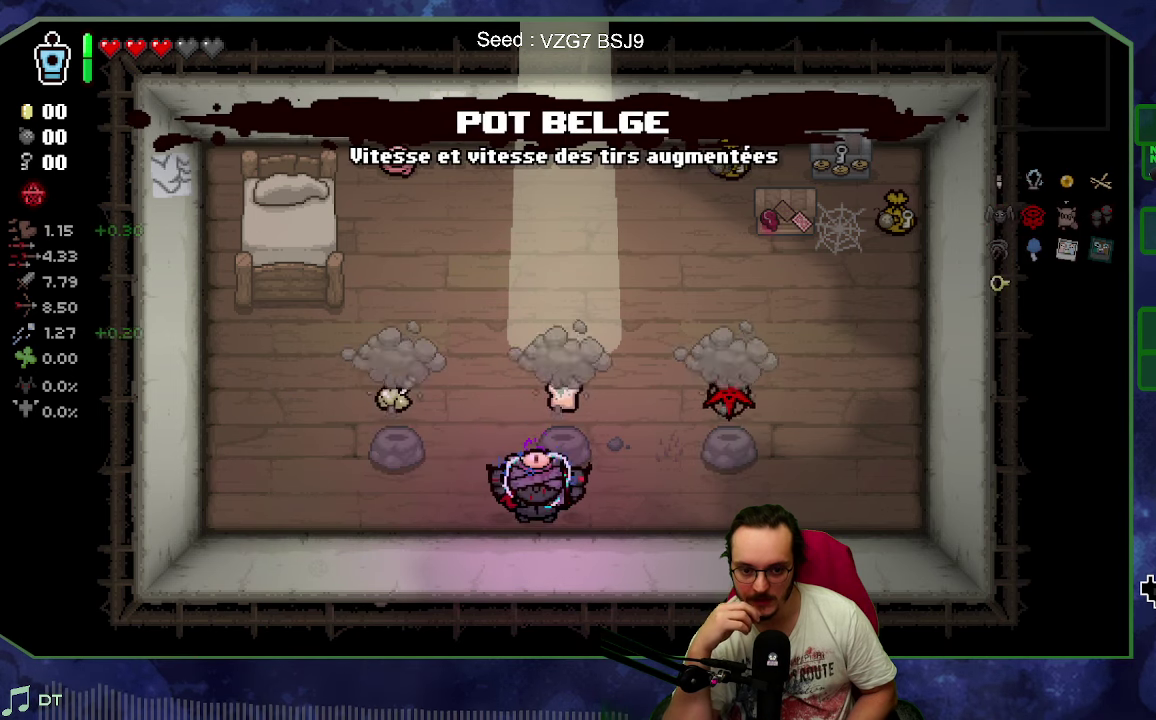
{"buttons": [], "left_stick": "center", "events": []}
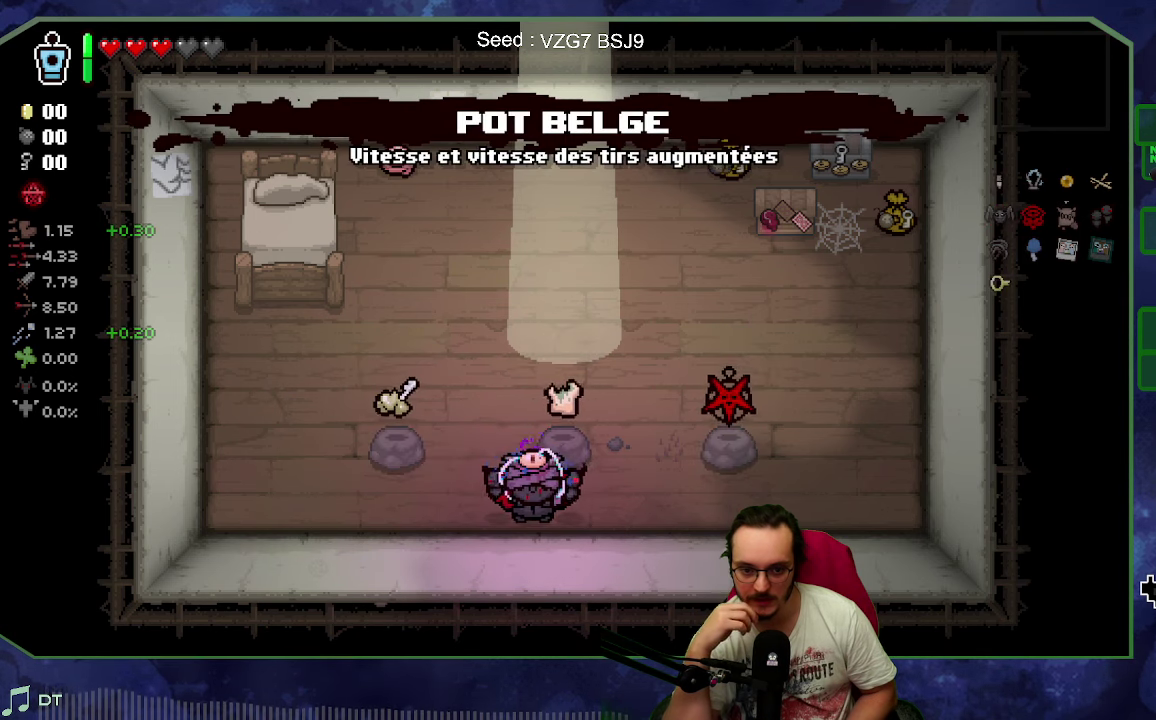
{"buttons": [], "left_stick": "up-right", "events": [[16, "left_stick", "right"], [333, "left_stick", "up-right"]]}
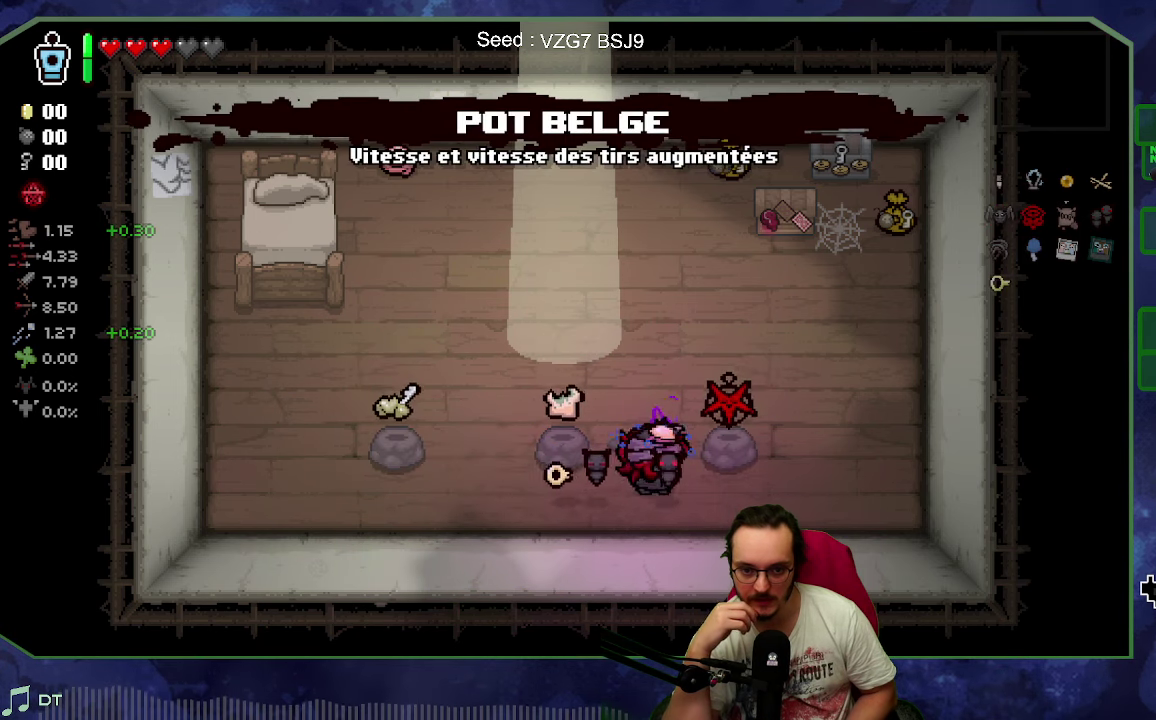
{"buttons": [], "left_stick": "down-left", "events": [[133, "left_stick", "right"], [216, "left_stick", "down-right"], [283, "left_stick", "down"], [400, "left_stick", "down-left"]]}
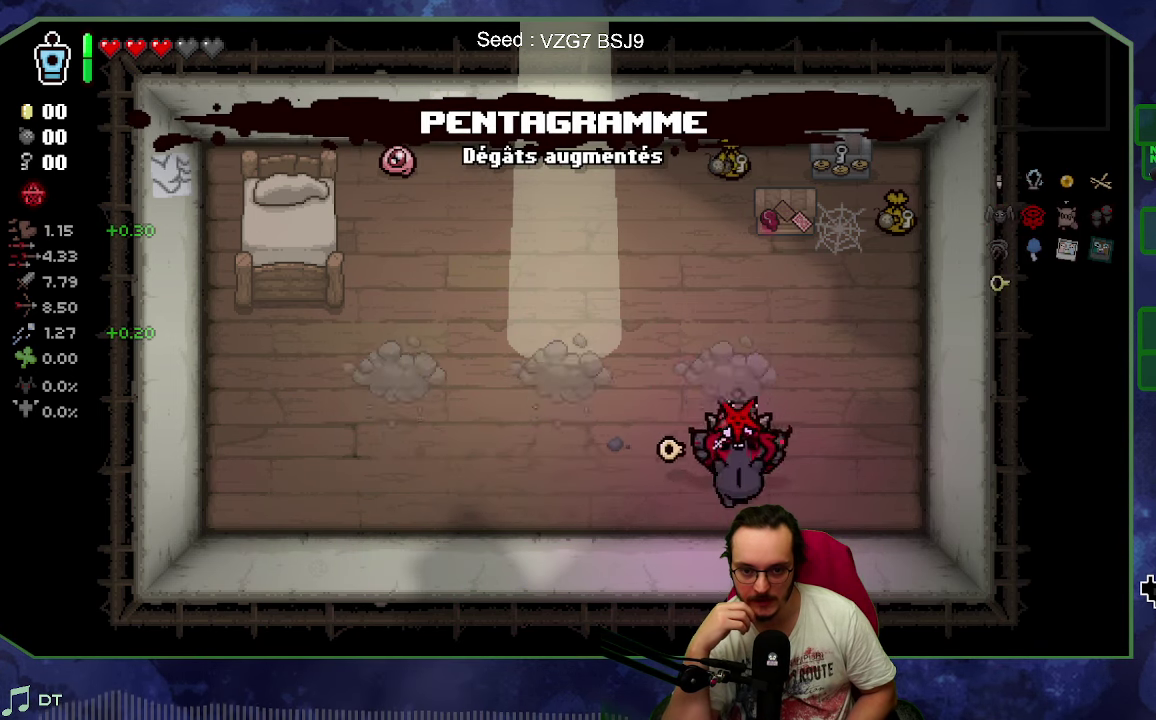
{"buttons": [], "left_stick": "center", "events": [[133, "left_stick", "left"], [233, "left_stick", "center"]]}
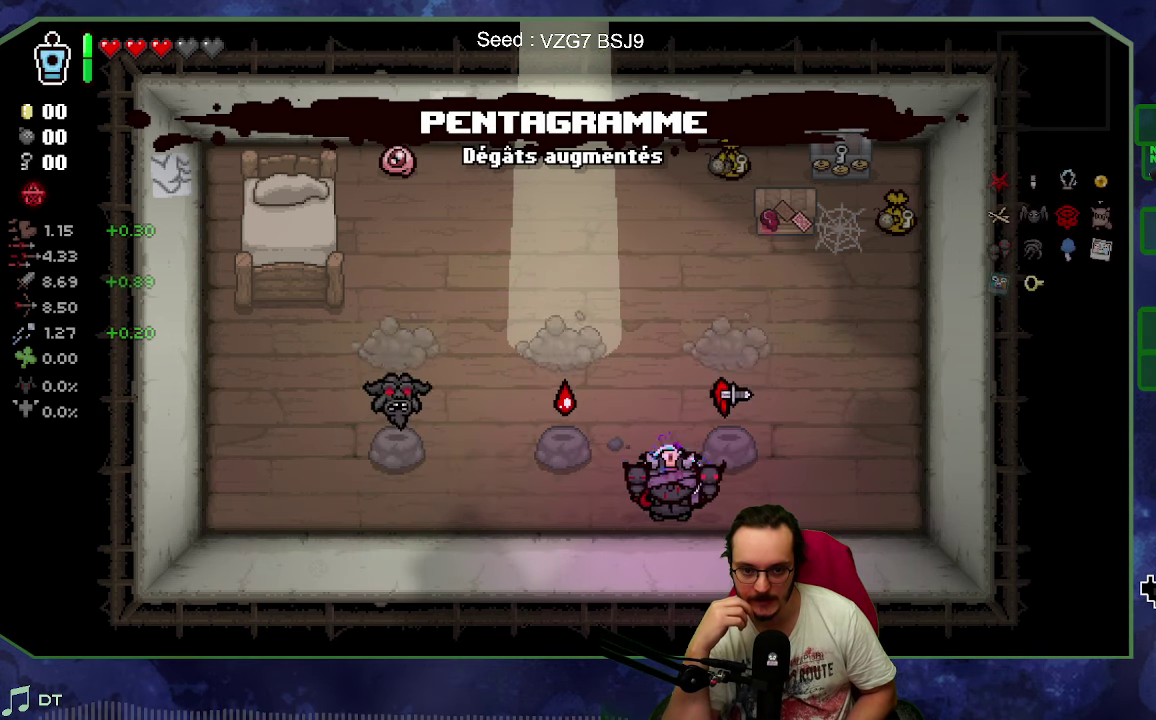
{"buttons": [], "left_stick": "left", "events": [[150, "left_stick", "left"]]}
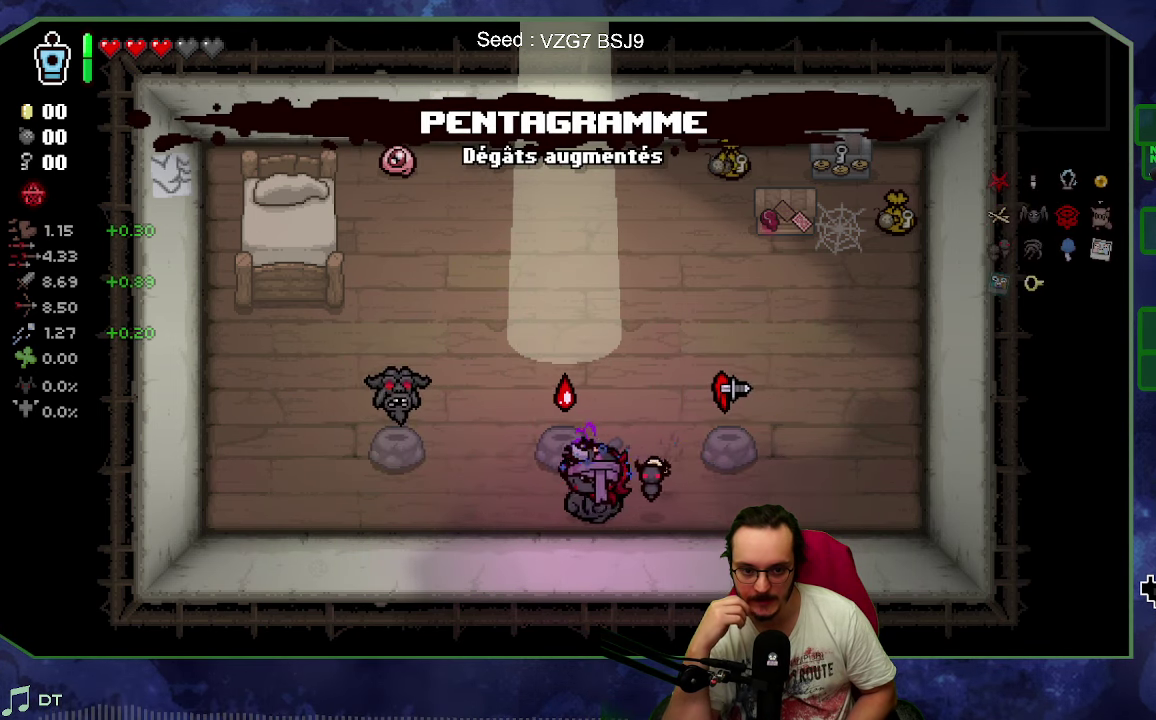
{"buttons": [], "left_stick": "center", "events": [[150, "left_stick", "center"]]}